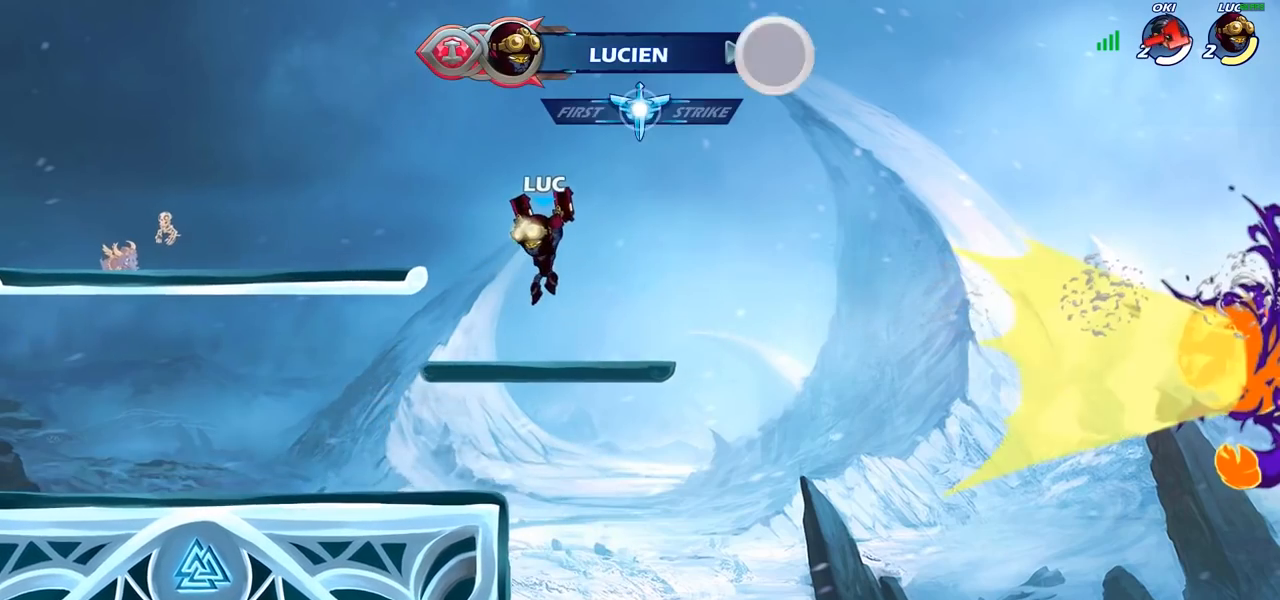
Gameplay with a controller (PlayStation layout); each line is a JSON object with the inputs held at the frame after it. "events" lists button and stick changes between this image and that frame as [ms after this image, input, new state], when the widget could be followed in between. Not read: R1.
{"buttons": [], "left_stick": "up-left", "right_stick": "center", "events": [[100, "left_stick", "left"], [217, "R2", "down"], [283, "CROSS", "down"], [283, "left_stick", "up-left"], [400, "CROSS", "up"], [400, "R2", "up"]]}
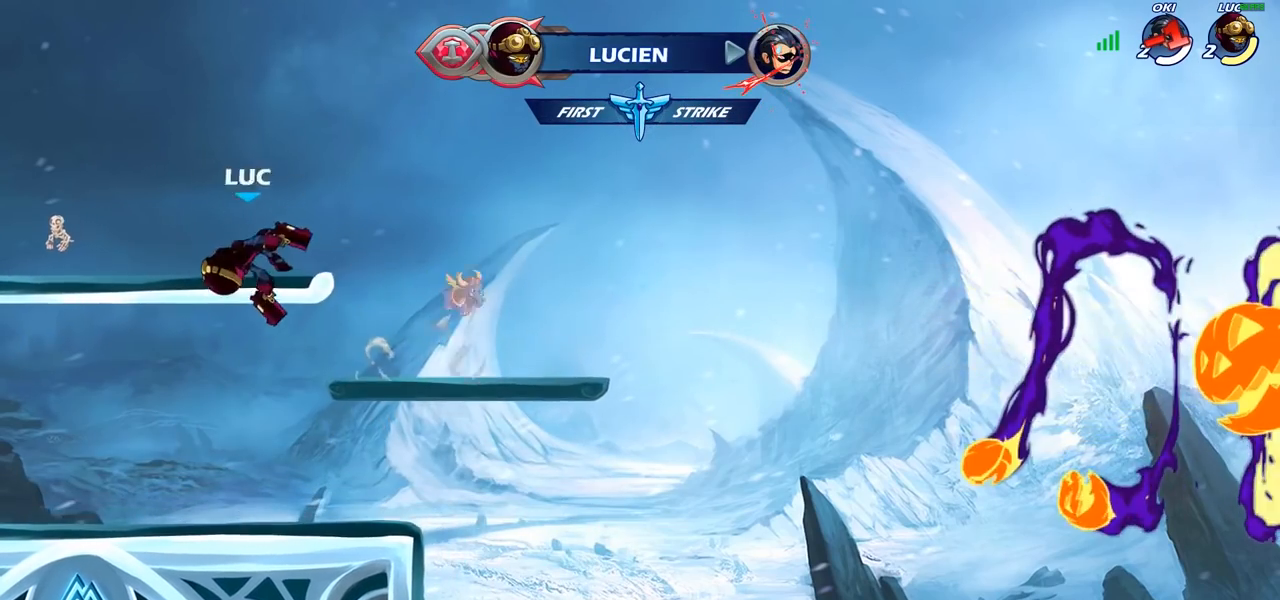
{"buttons": [], "left_stick": "up-left", "right_stick": "center", "events": [[17, "CIRCLE", "down"], [167, "CIRCLE", "up"]]}
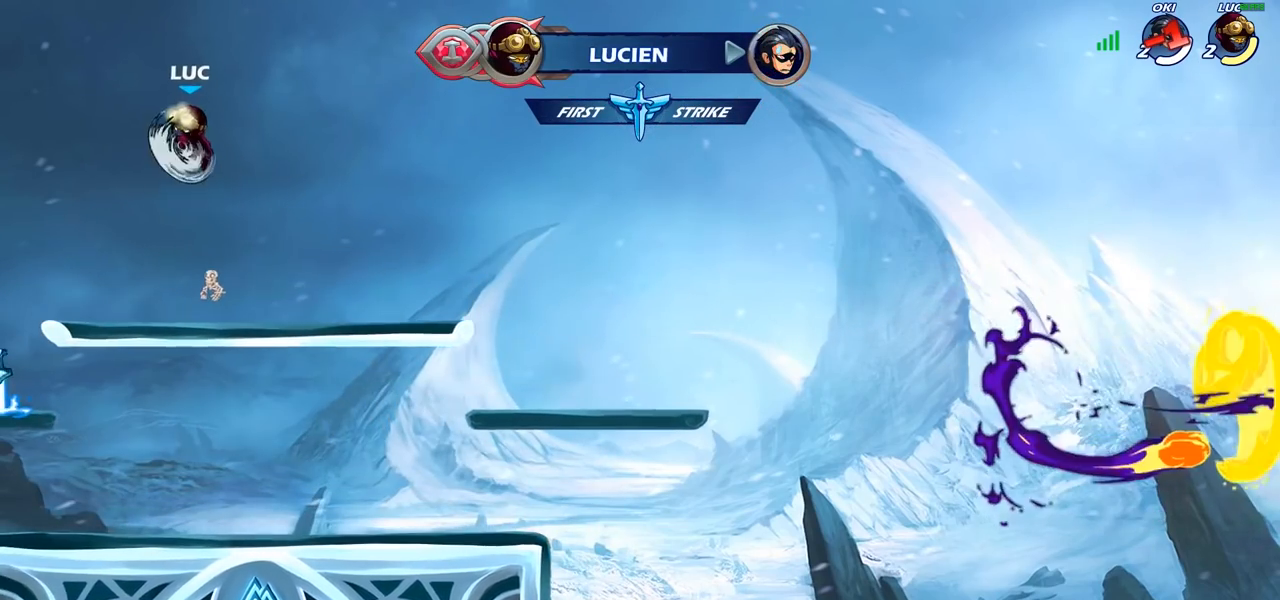
{"buttons": [], "left_stick": "up-left", "right_stick": "center", "events": []}
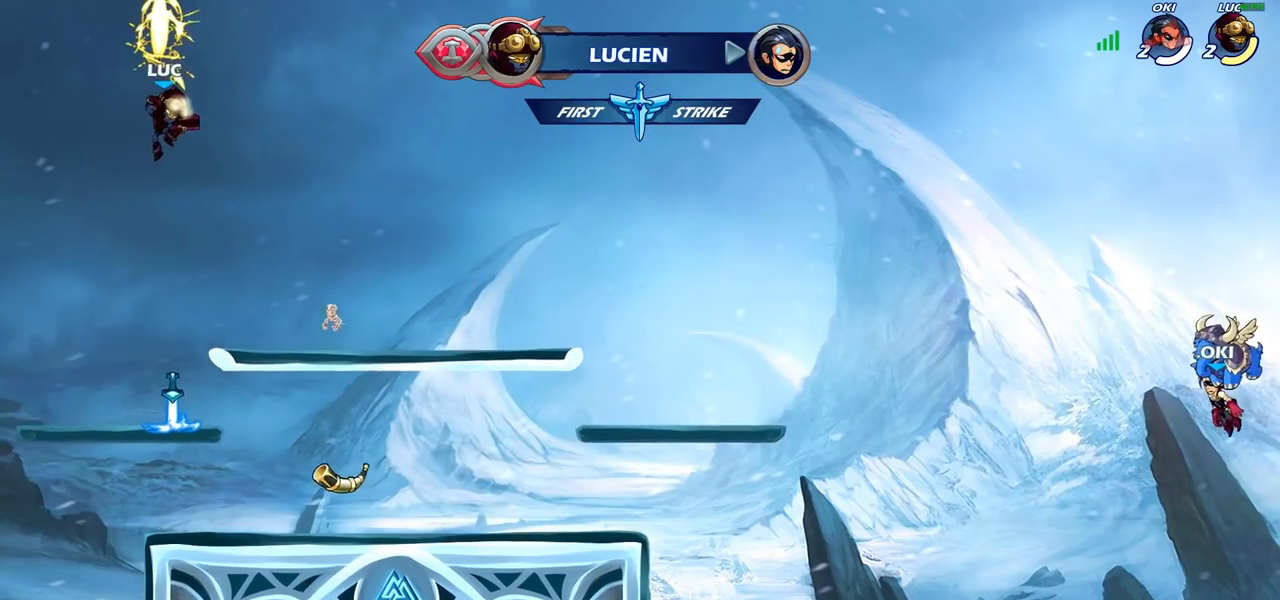
{"buttons": [], "left_stick": "up-right", "right_stick": "center", "events": [[33, "left_stick", "center"], [200, "left_stick", "right"], [267, "CROSS", "down"], [400, "CROSS", "up"], [400, "left_stick", "up-right"]]}
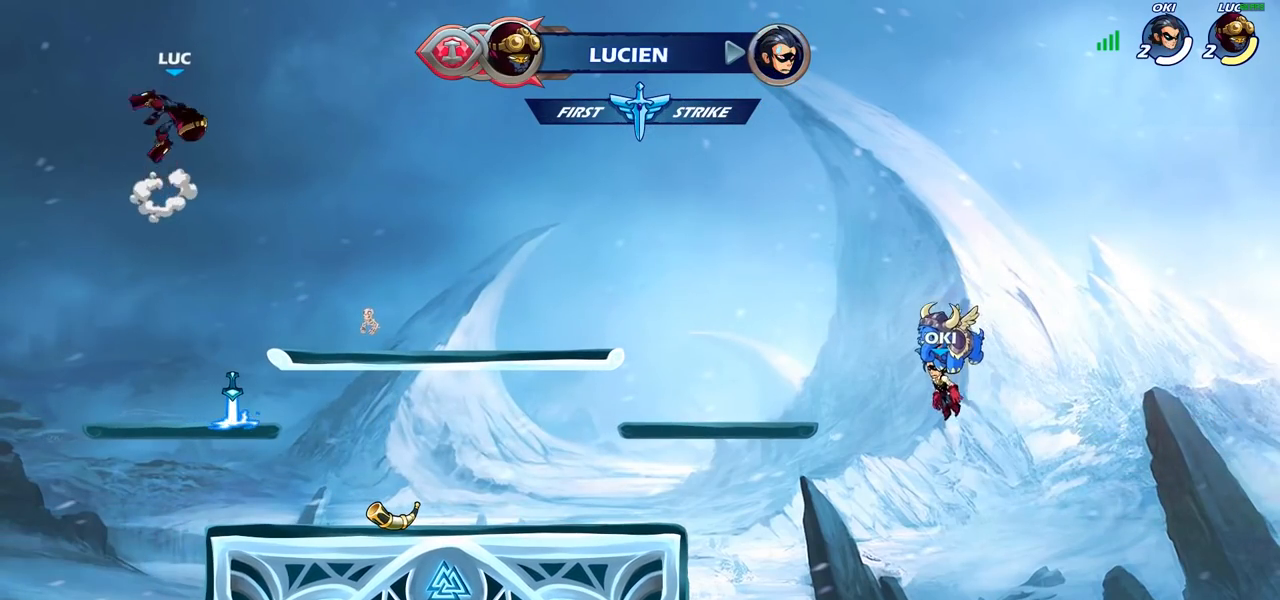
{"buttons": [], "left_stick": "up", "right_stick": "center", "events": [[67, "left_stick", "up"]]}
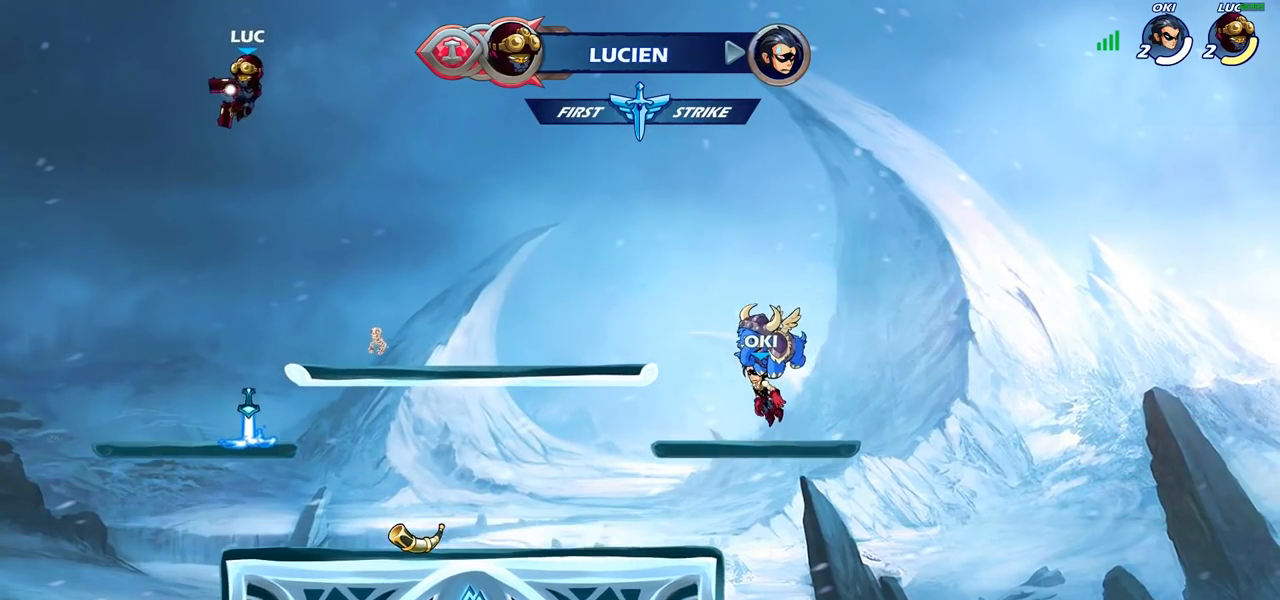
{"buttons": [], "left_stick": "center", "right_stick": "center", "events": [[117, "left_stick", "center"]]}
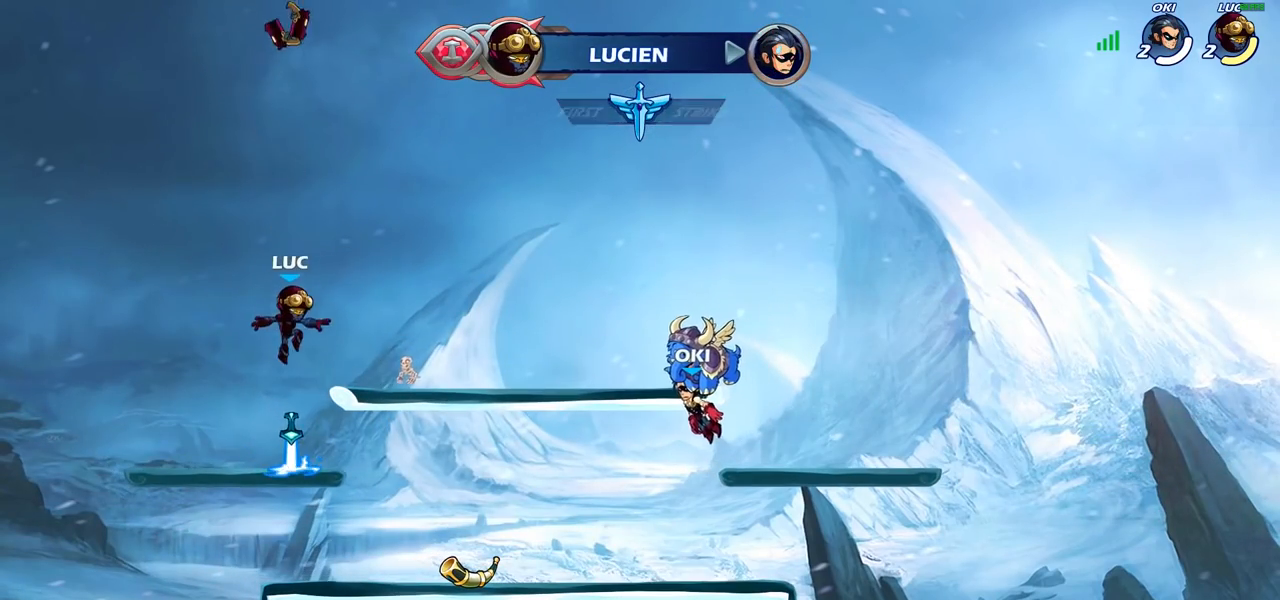
{"buttons": [], "left_stick": "center", "right_stick": "center", "events": [[250, "CROSS", "down"], [333, "CROSS", "up"], [483, "CROSS", "down"], [500, "CROSS", "up"]]}
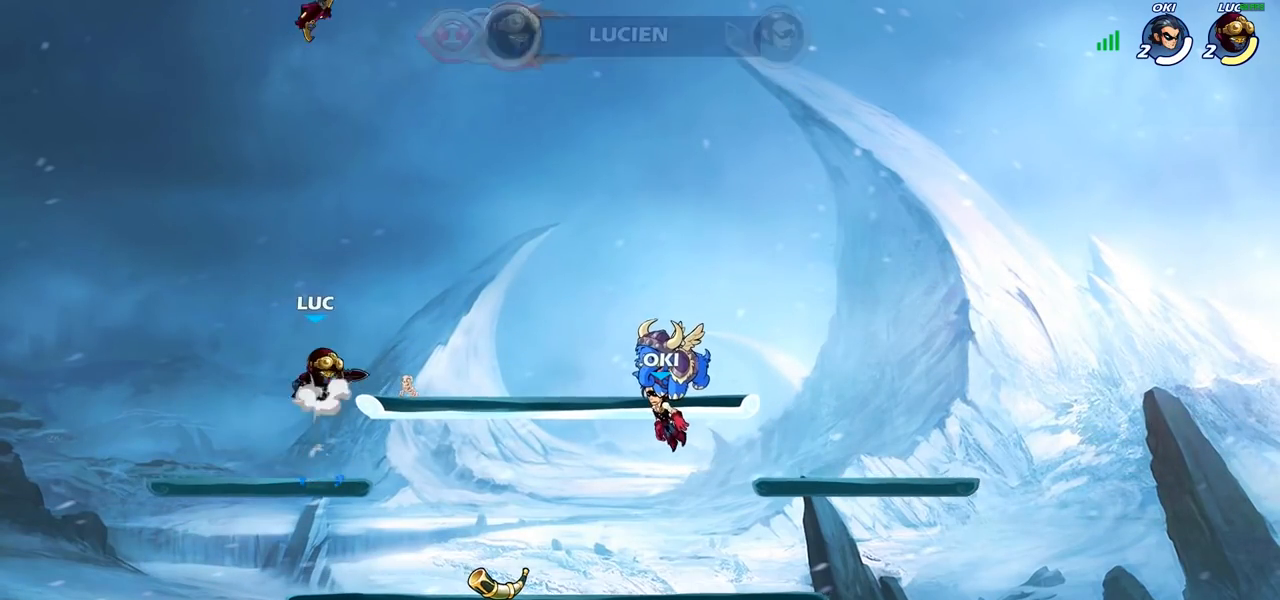
{"buttons": [], "left_stick": "center", "right_stick": "center", "events": [[83, "left_stick", "up"], [333, "left_stick", "center"]]}
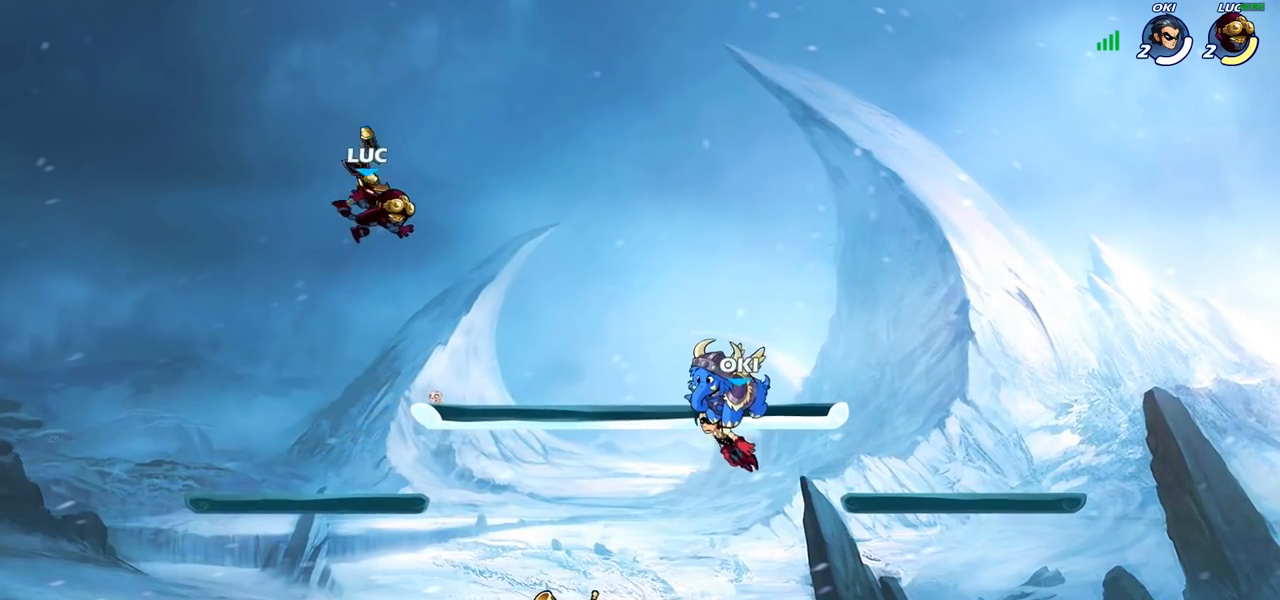
{"buttons": [], "left_stick": "center", "right_stick": "center", "events": [[100, "left_stick", "down"], [333, "left_stick", "center"]]}
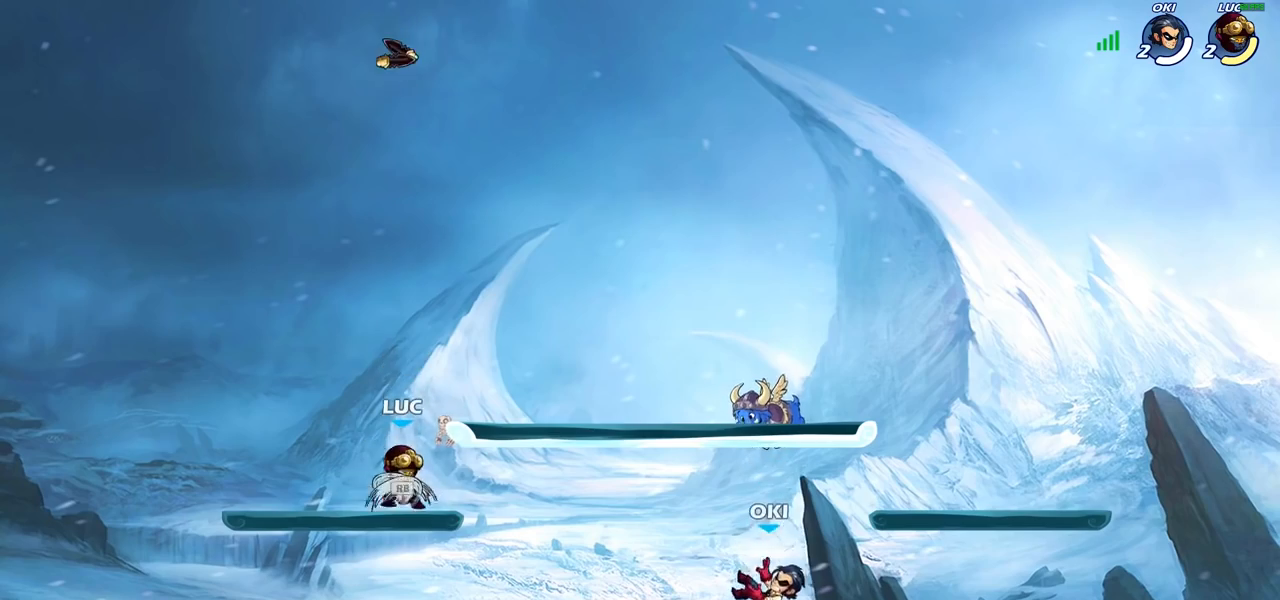
{"buttons": [], "left_stick": "center", "right_stick": "center", "events": [[200, "left_stick", "down-right"], [367, "left_stick", "center"]]}
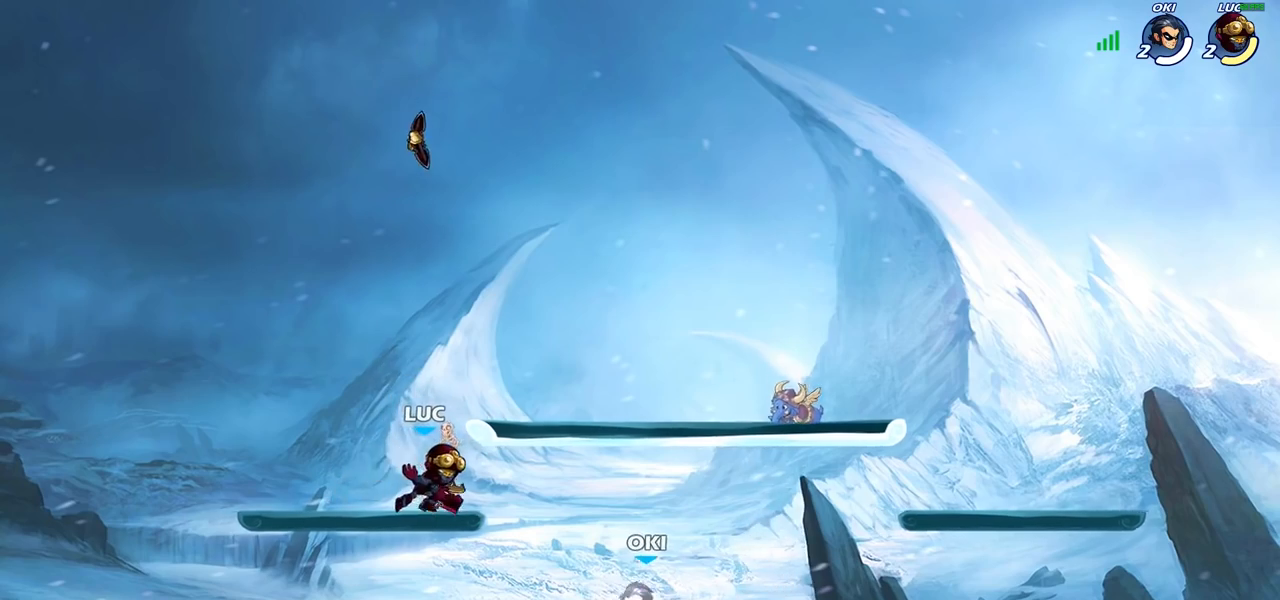
{"buttons": [], "left_stick": "center", "right_stick": "center", "events": []}
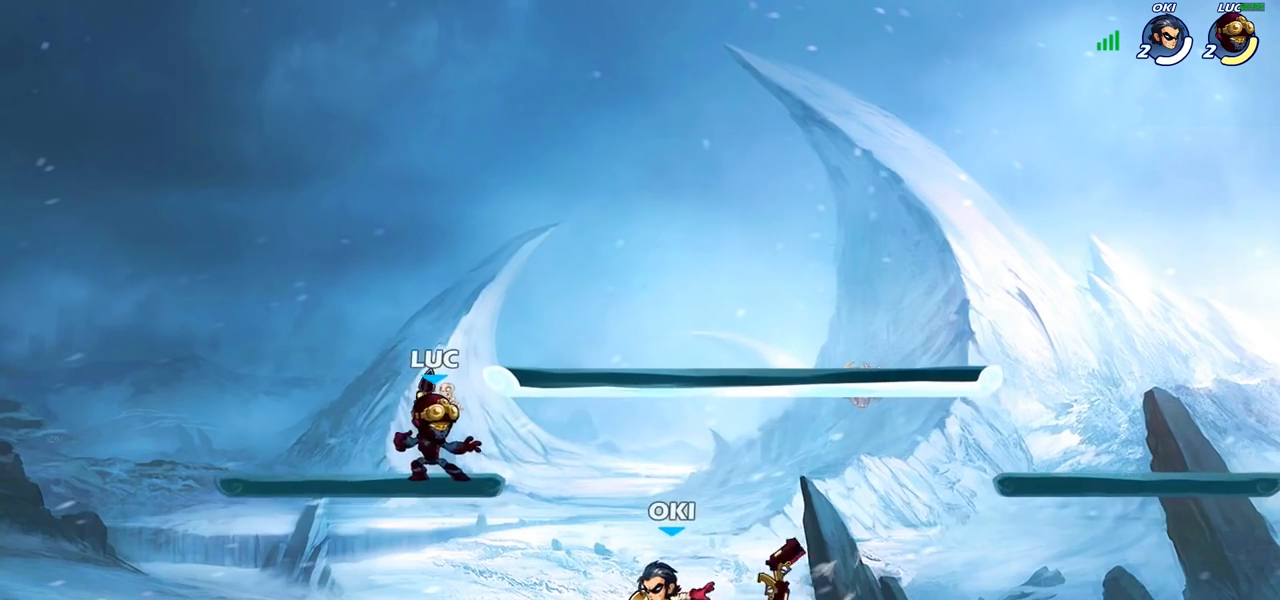
{"buttons": ["SQUARE"], "left_stick": "down", "right_stick": "center", "events": [[117, "left_stick", "right"], [233, "R2", "down"], [250, "left_stick", "down-right"], [350, "R2", "up"], [400, "left_stick", "down"], [433, "SQUARE", "down"]]}
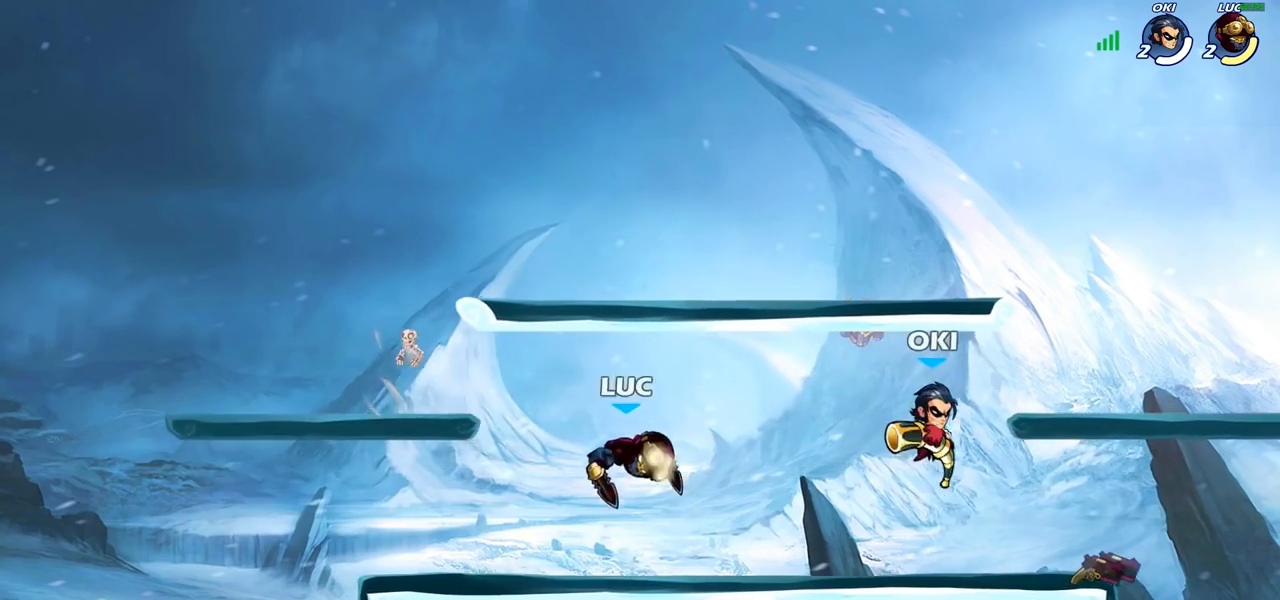
{"buttons": [], "left_stick": "center", "right_stick": "center", "events": [[50, "SQUARE", "up"], [100, "left_stick", "right"], [150, "left_stick", "center"]]}
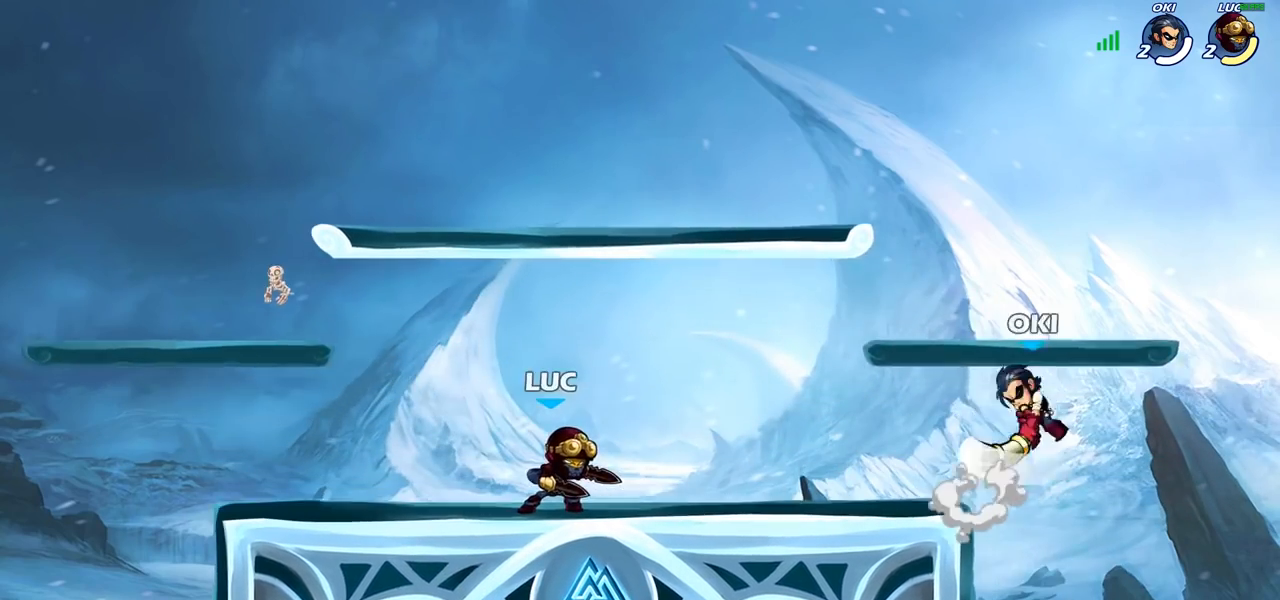
{"buttons": [], "left_stick": "center", "right_stick": "center", "events": [[17, "left_stick", "right"], [333, "left_stick", "center"]]}
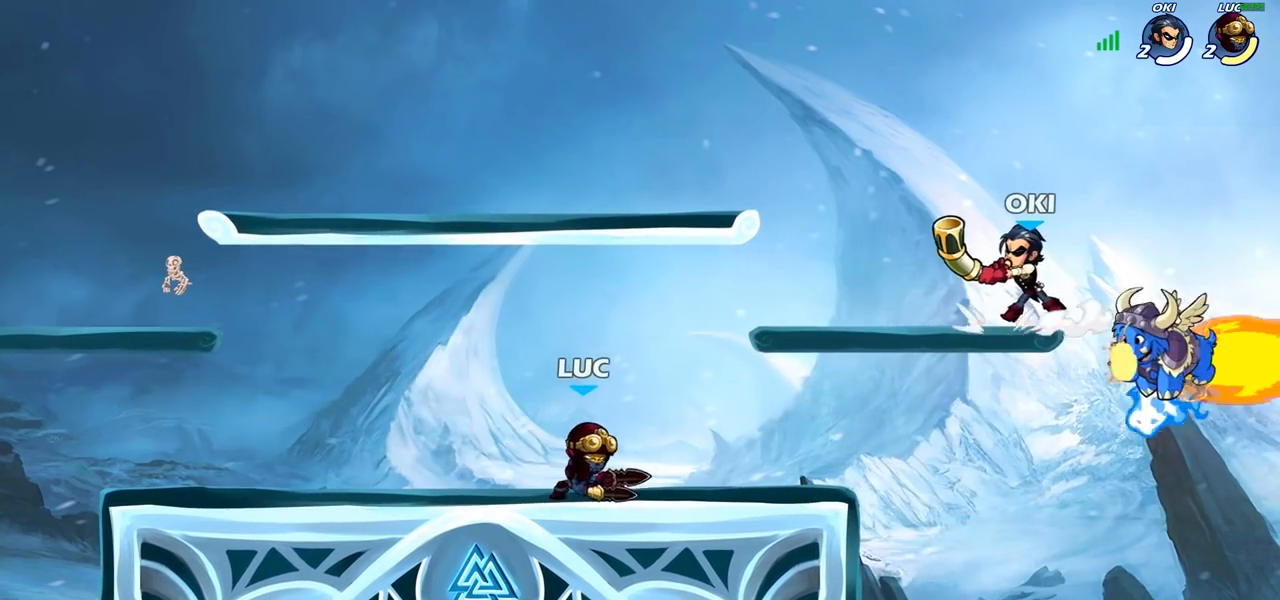
{"buttons": [], "left_stick": "center", "right_stick": "center", "events": [[283, "R2", "down"], [450, "R2", "up"]]}
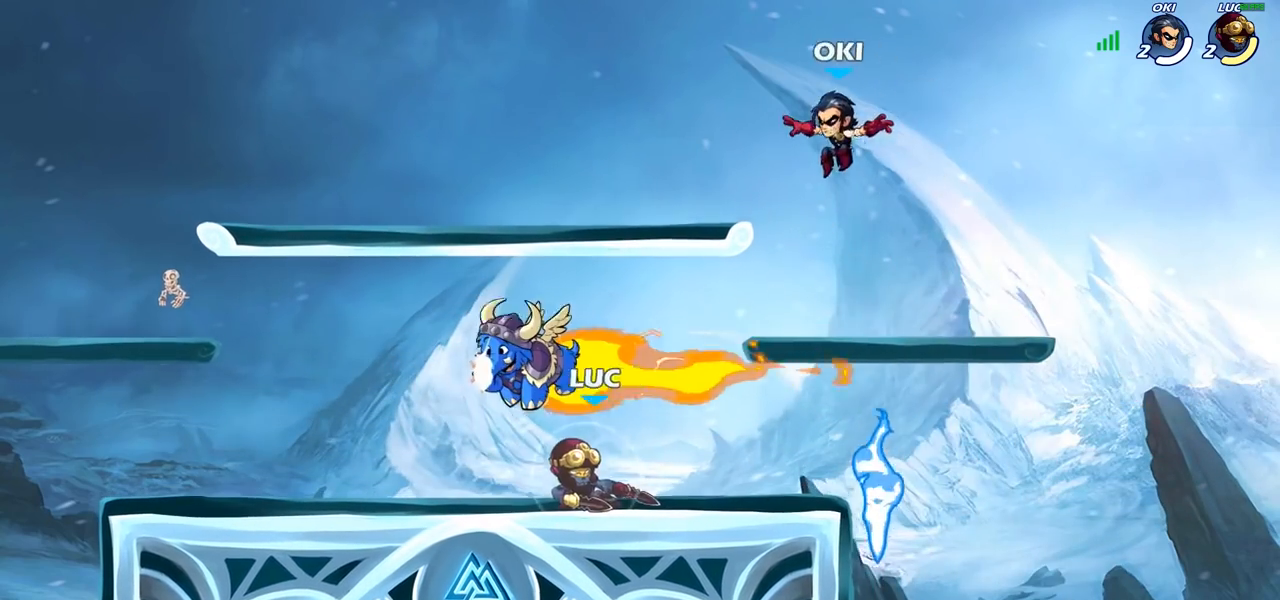
{"buttons": [], "left_stick": "center", "right_stick": "center", "events": [[67, "CIRCLE", "down"], [133, "CIRCLE", "up"]]}
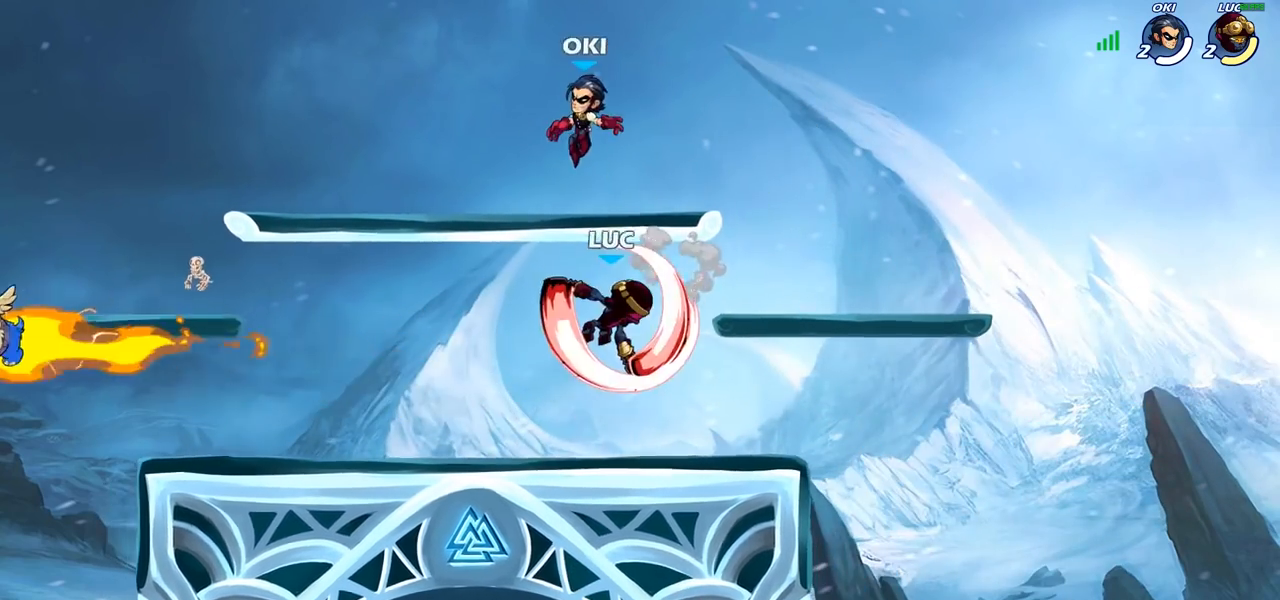
{"buttons": ["CROSS"], "left_stick": "right", "right_stick": "center", "events": [[367, "left_stick", "right"], [500, "CROSS", "down"]]}
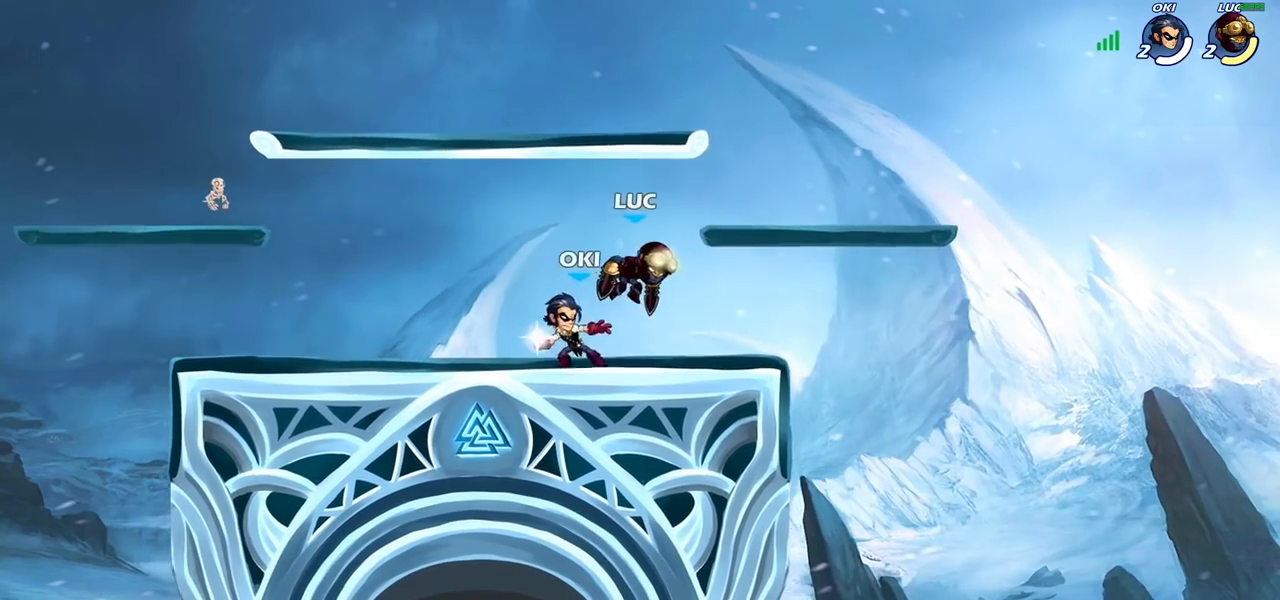
{"buttons": [], "left_stick": "down-left", "right_stick": "center", "events": [[83, "left_stick", "up-right"], [183, "CROSS", "up"], [283, "left_stick", "up-left"], [367, "left_stick", "down-left"]]}
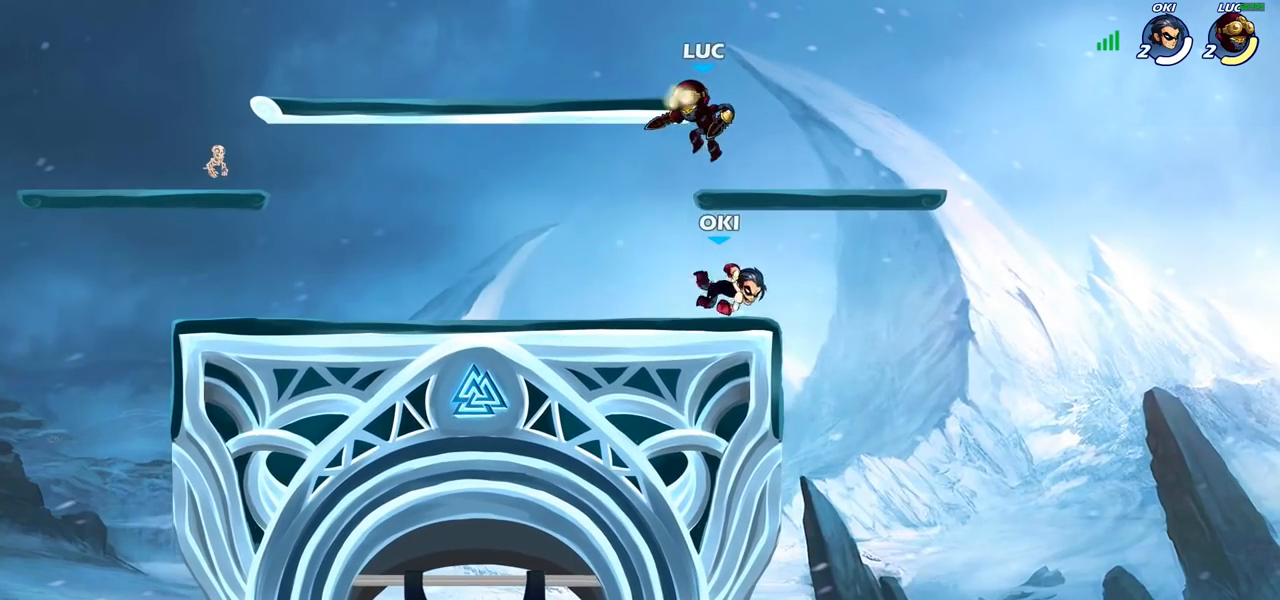
{"buttons": [], "left_stick": "center", "right_stick": "center", "events": [[33, "left_stick", "down-right"], [100, "left_stick", "down"], [150, "SQUARE", "down"], [233, "SQUARE", "up"], [283, "left_stick", "center"], [400, "L1", "down"], [433, "L1", "up"]]}
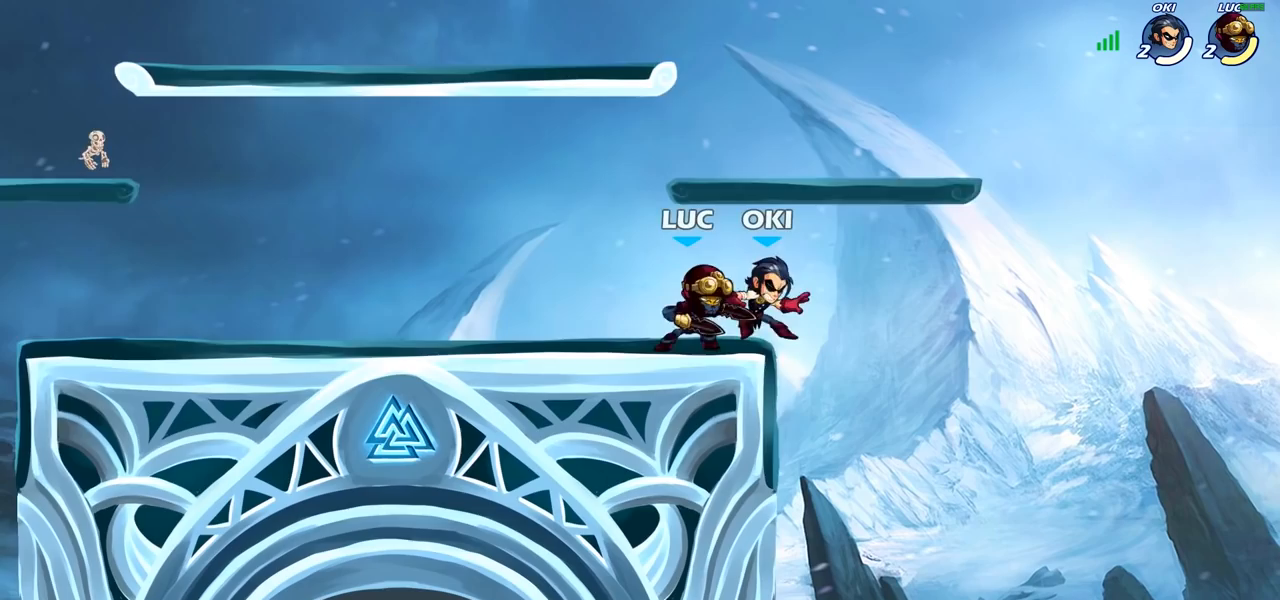
{"buttons": ["SQUARE"], "left_stick": "center", "right_stick": "center", "events": [[17, "SQUARE", "down"], [100, "SQUARE", "up"], [183, "SQUARE", "down"], [267, "SQUARE", "up"], [333, "SQUARE", "down"], [417, "SQUARE", "up"], [483, "SQUARE", "down"]]}
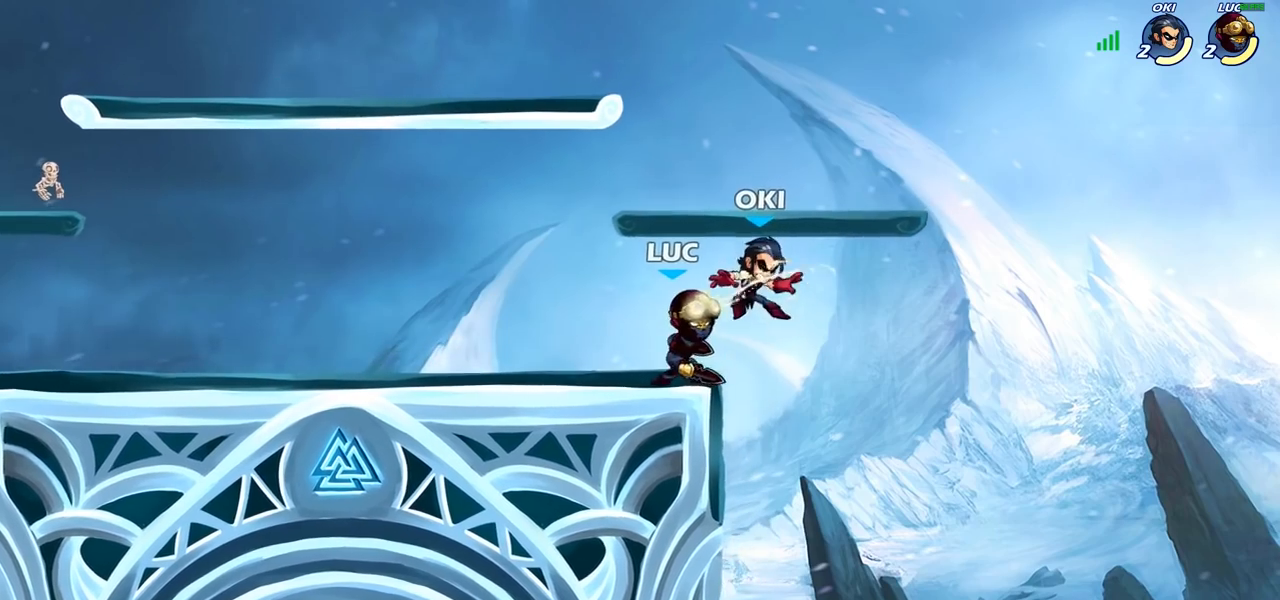
{"buttons": [], "left_stick": "center", "right_stick": "center", "events": [[83, "SQUARE", "up"], [167, "left_stick", "down"], [200, "SQUARE", "down"], [317, "SQUARE", "up"], [400, "left_stick", "center"]]}
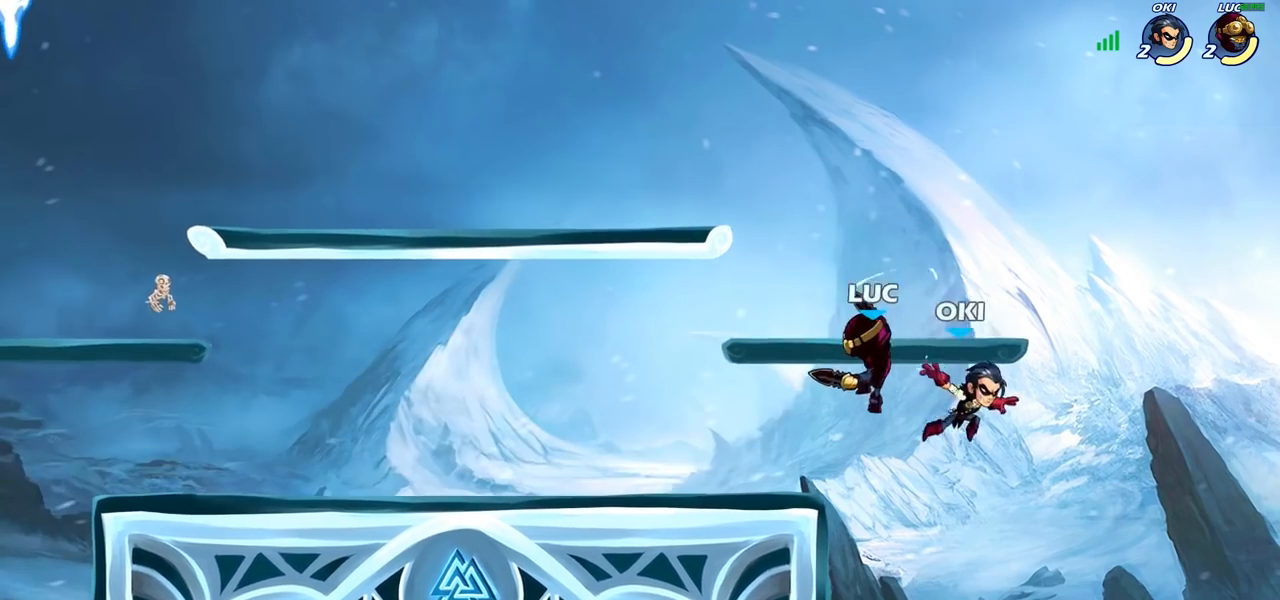
{"buttons": ["CROSS"], "left_stick": "up-right", "right_stick": "center", "events": [[200, "left_stick", "up-left"], [467, "left_stick", "up-right"], [500, "CROSS", "down"]]}
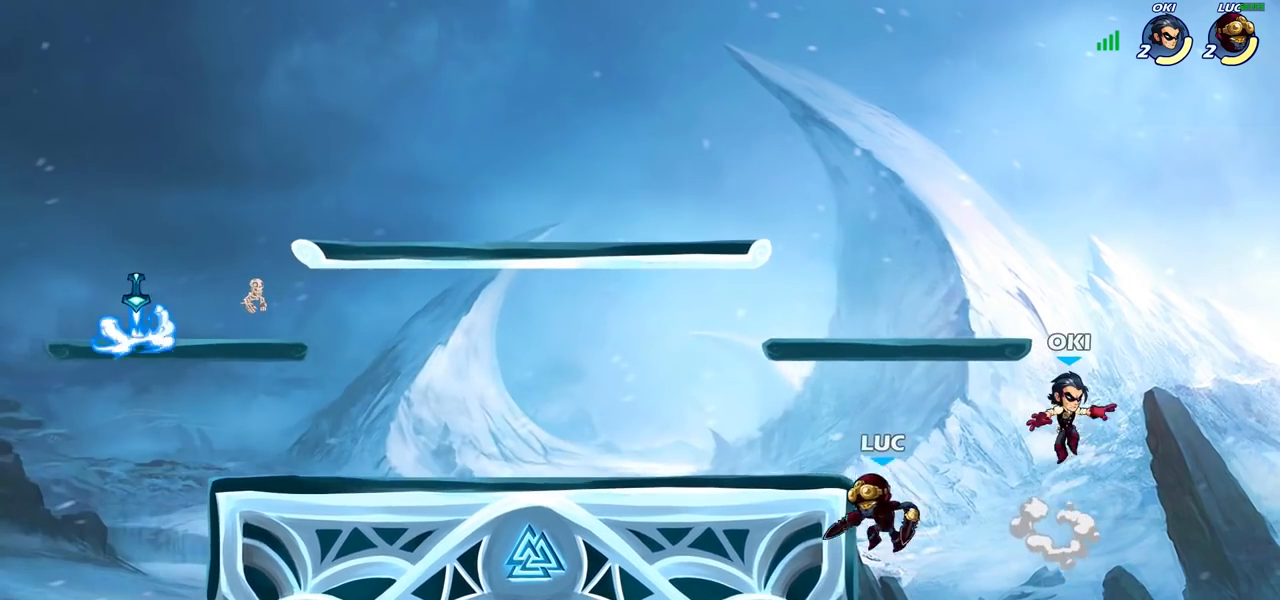
{"buttons": [], "left_stick": "left", "right_stick": "center", "events": [[83, "SQUARE", "down"], [100, "left_stick", "center"], [117, "CROSS", "up"], [117, "right_stick", "left"], [183, "right_stick", "center"], [200, "SQUARE", "up"], [283, "left_stick", "left"]]}
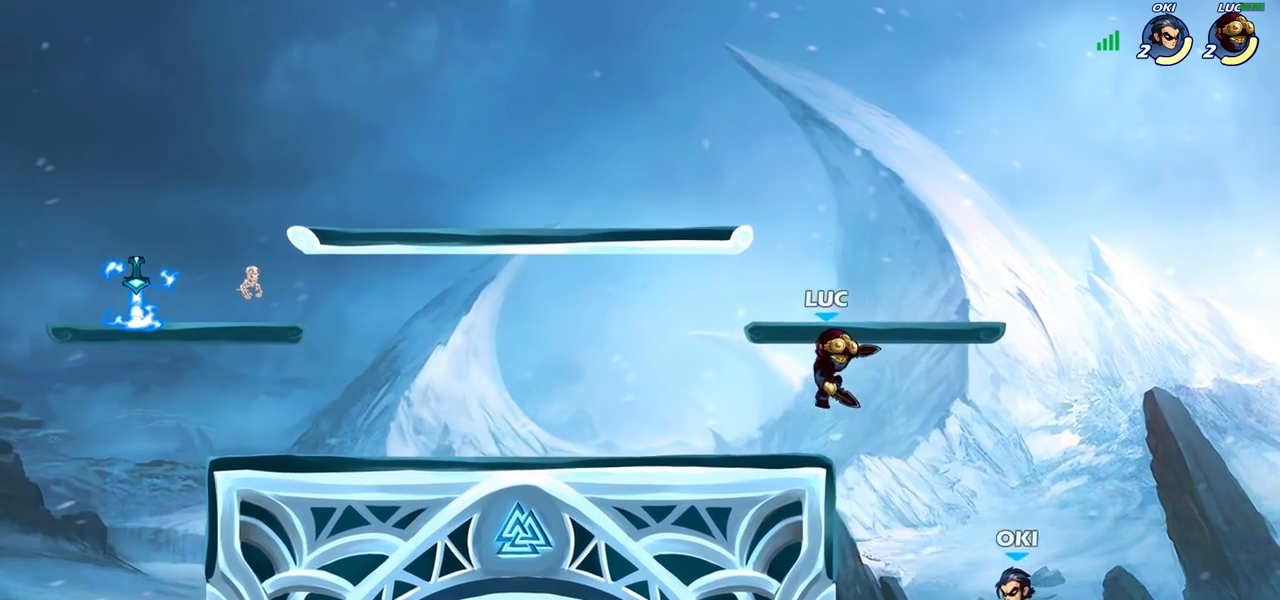
{"buttons": [], "left_stick": "center", "right_stick": "center", "events": [[183, "left_stick", "right"], [417, "left_stick", "center"]]}
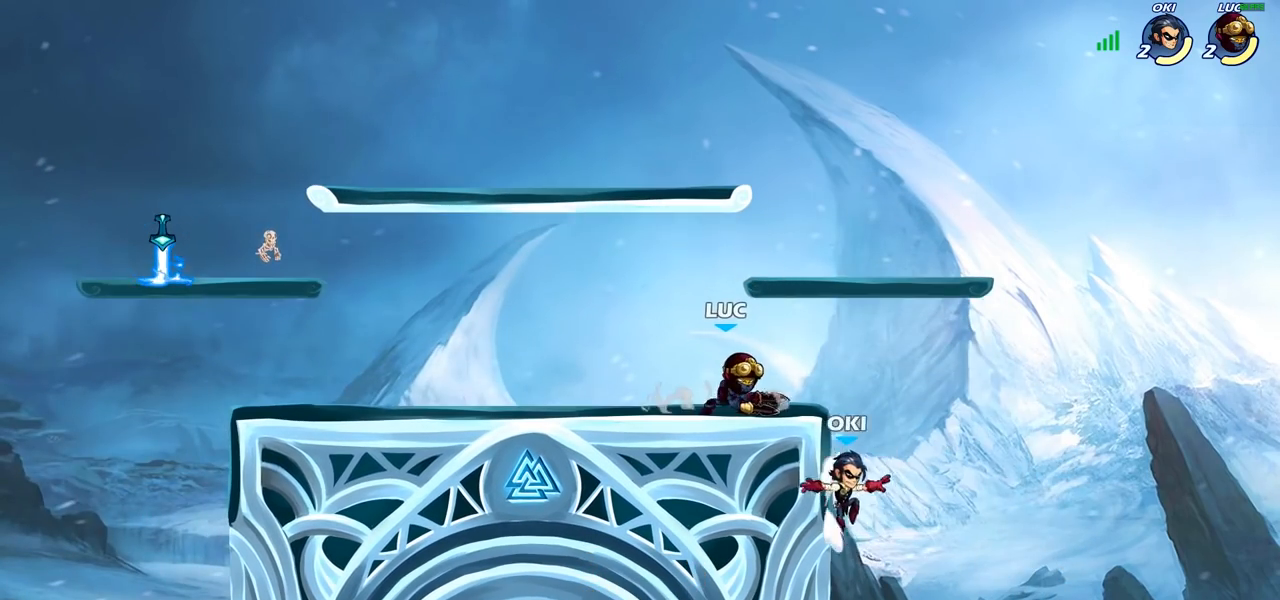
{"buttons": ["SQUARE"], "left_stick": "down-left", "right_stick": "center", "events": [[117, "left_stick", "right"], [233, "R2", "down"], [317, "R2", "up"], [317, "left_stick", "down-left"], [467, "SQUARE", "down"]]}
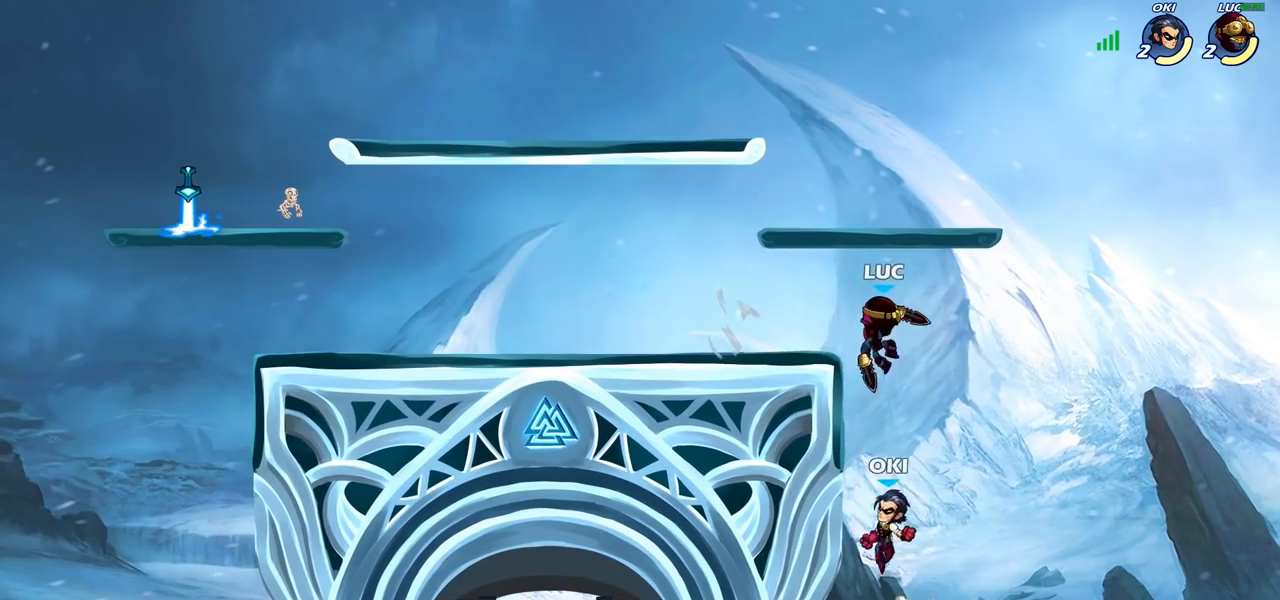
{"buttons": [], "left_stick": "center", "right_stick": "center", "events": [[67, "SQUARE", "up"], [150, "left_stick", "center"]]}
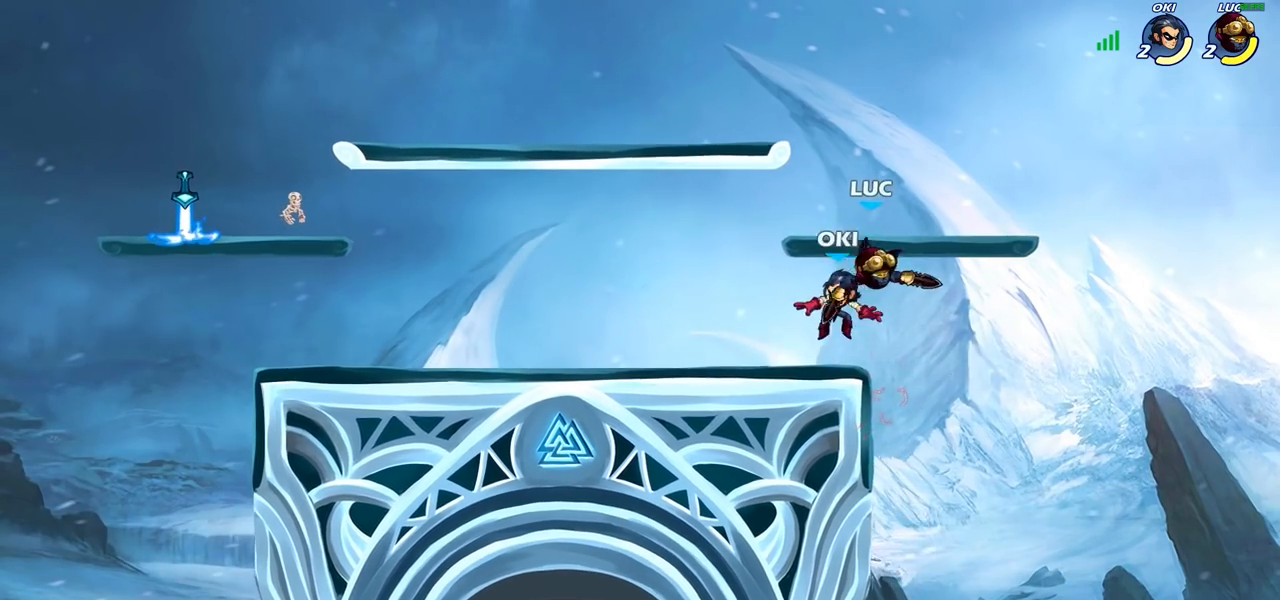
{"buttons": [], "left_stick": "center", "right_stick": "center", "events": [[33, "left_stick", "left"], [117, "left_stick", "down-left"], [133, "SQUARE", "down"], [167, "right_stick", "down"], [233, "SQUARE", "up"], [233, "right_stick", "center"], [467, "left_stick", "center"]]}
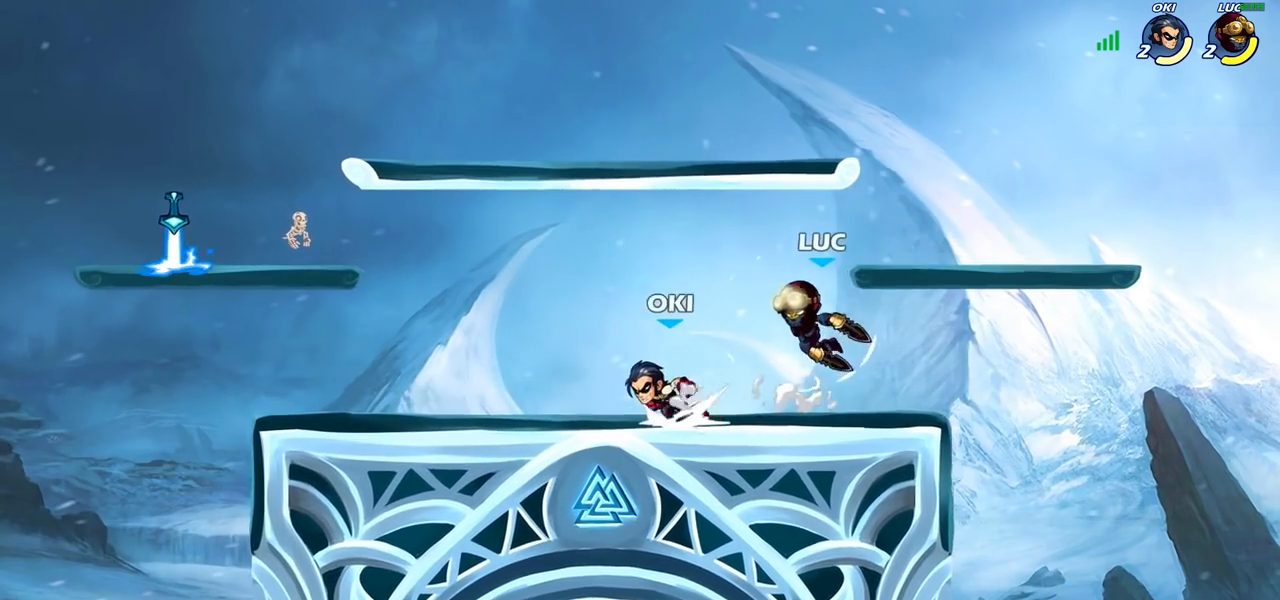
{"buttons": ["R2"], "left_stick": "left", "right_stick": "center", "events": [[217, "left_stick", "right"], [300, "left_stick", "up-left"], [400, "R2", "down"], [467, "left_stick", "left"]]}
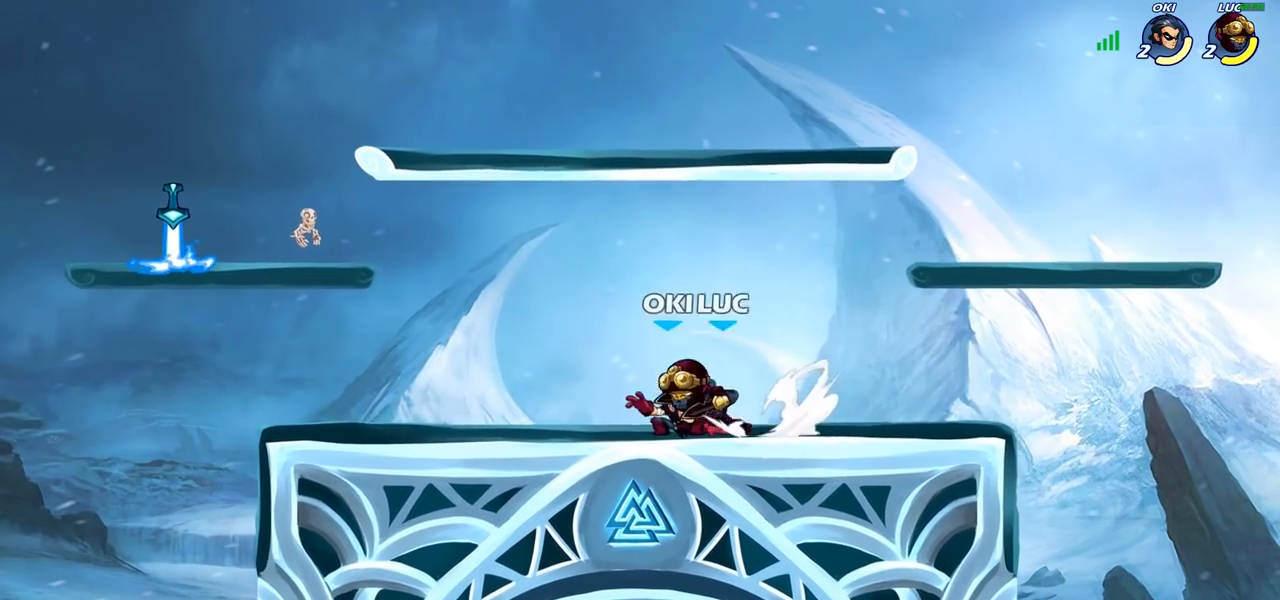
{"buttons": [], "left_stick": "center", "right_stick": "center", "events": [[67, "R2", "up"], [117, "left_stick", "center"], [217, "left_stick", "right"], [267, "SQUARE", "down"], [350, "SQUARE", "up"], [350, "left_stick", "center"]]}